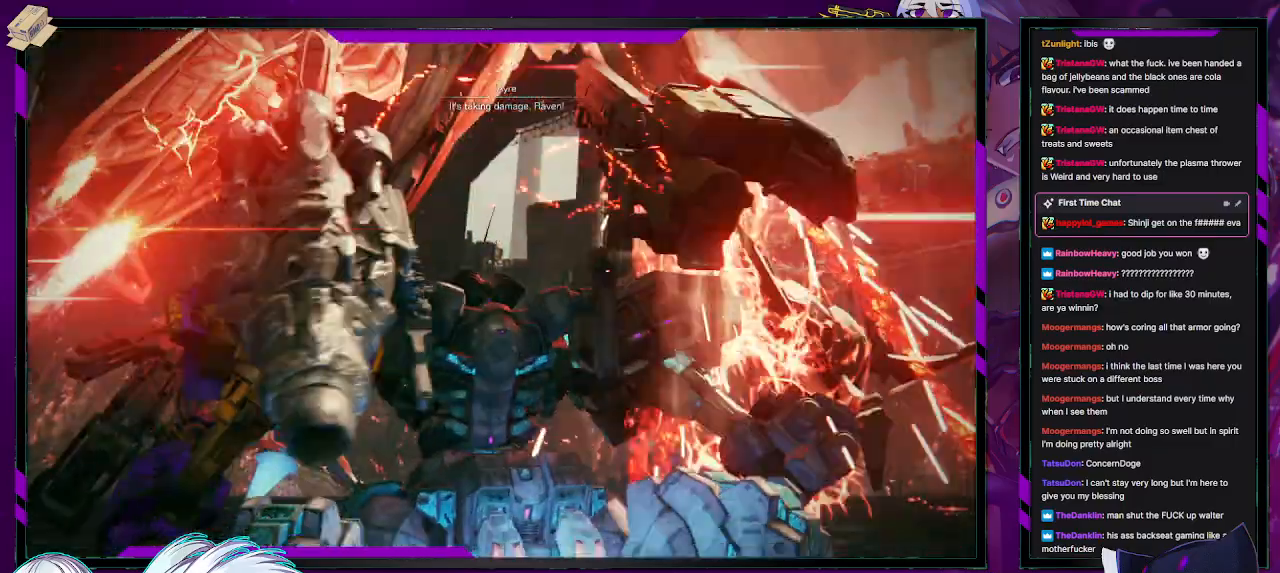
Gameplay with a controller (Xbox layout); each line is a JSON object with the inputs held at the frame after it. "events" lists button and stick changes between this image and that frame as [ms after this image, input, new state], when the widget could be followed in between.
{"buttons": [], "left_stick": "down-left", "right_stick": "center", "events": []}
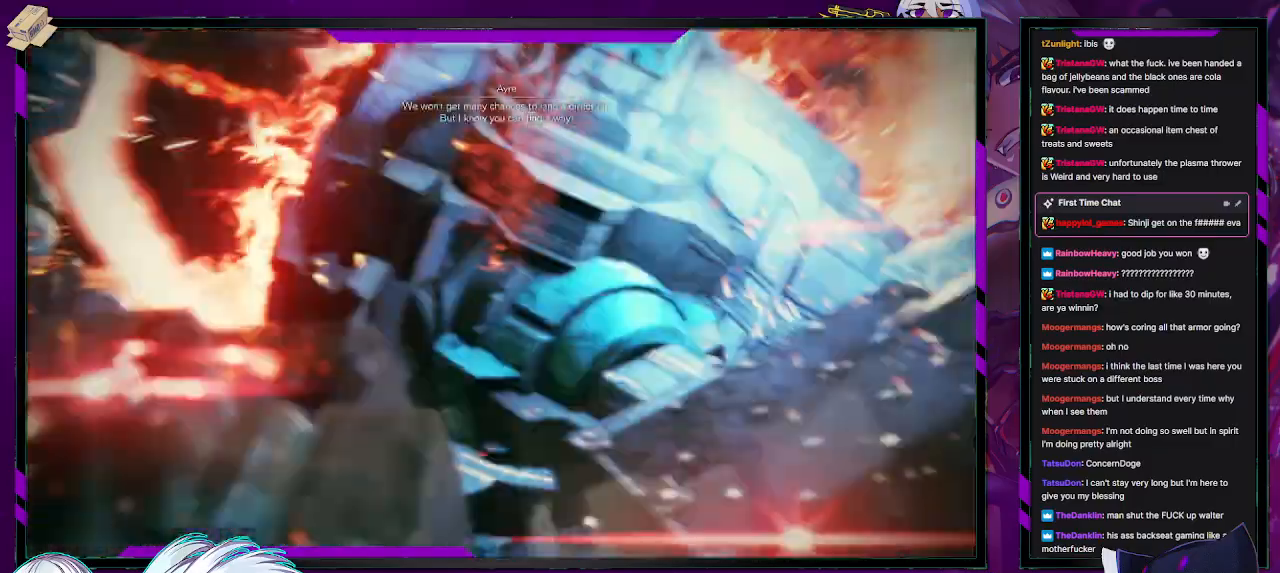
{"buttons": [], "left_stick": "down-left", "right_stick": "center", "events": []}
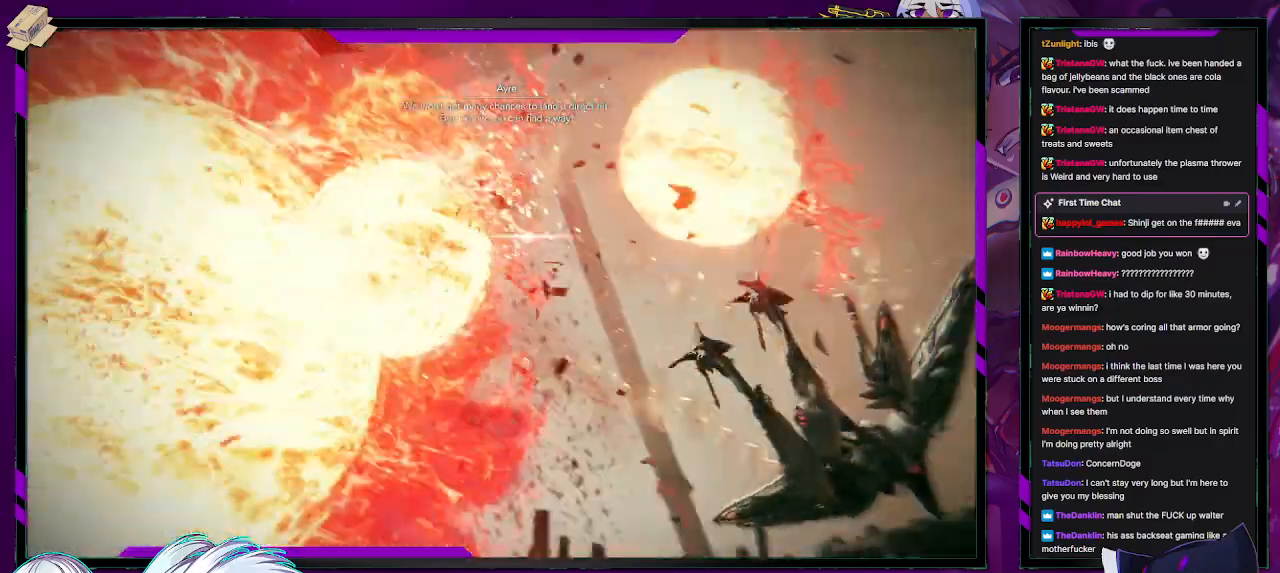
{"buttons": [], "left_stick": "down-left", "right_stick": "center", "events": []}
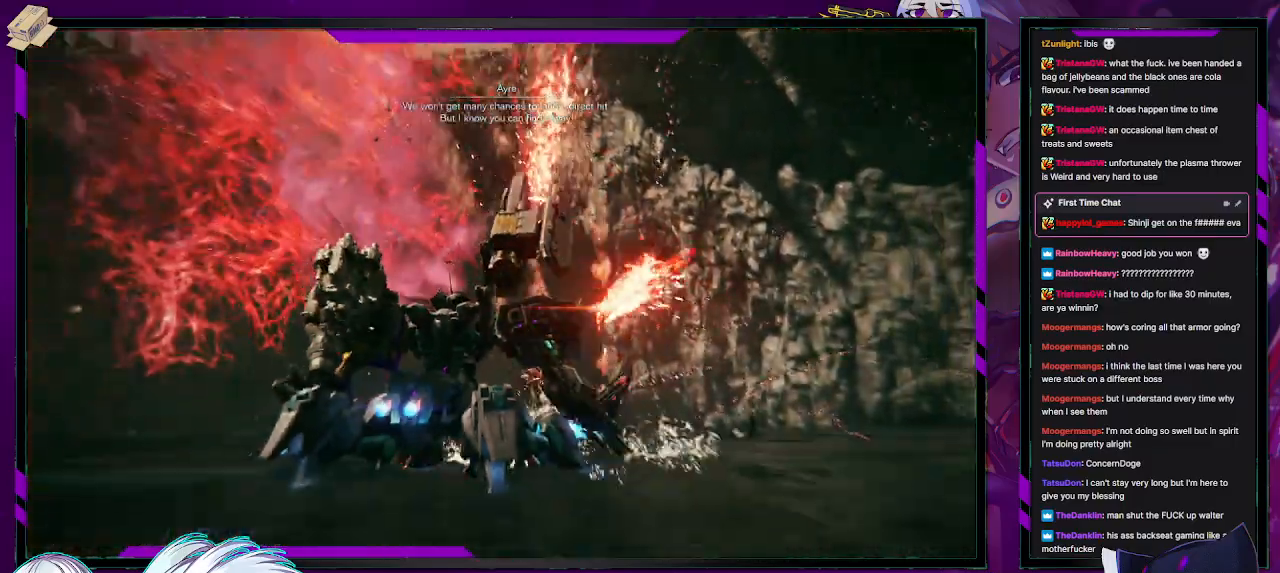
{"buttons": [], "left_stick": "down", "right_stick": "center", "events": [[467, "left_stick", "down"]]}
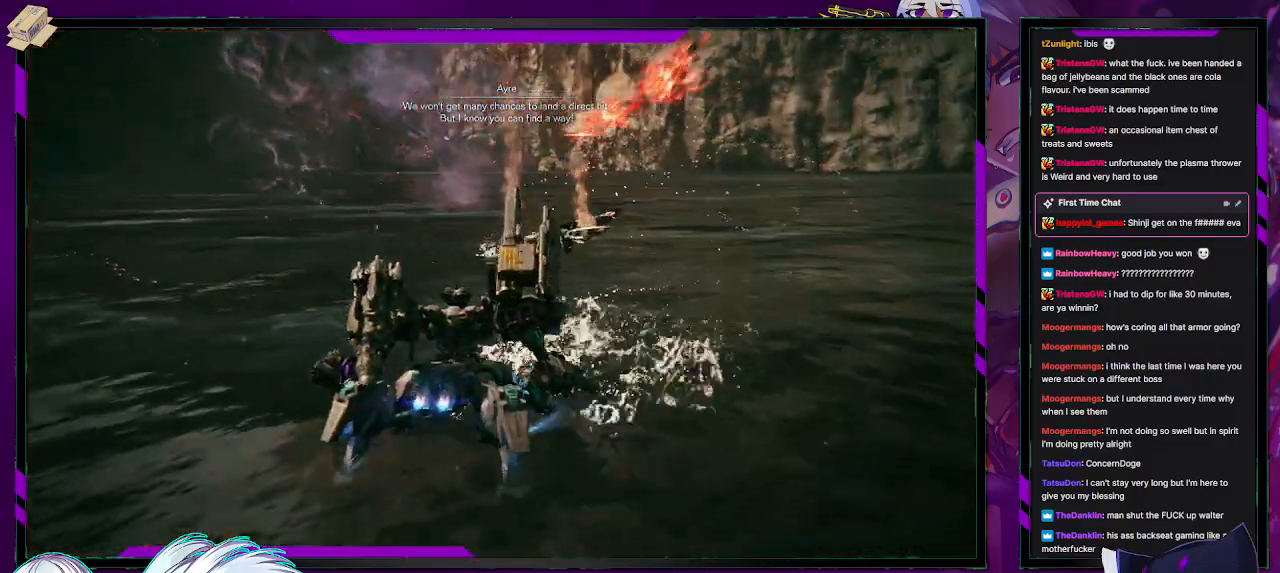
{"buttons": [], "left_stick": "down-right", "right_stick": "center", "events": [[367, "left_stick", "down-right"]]}
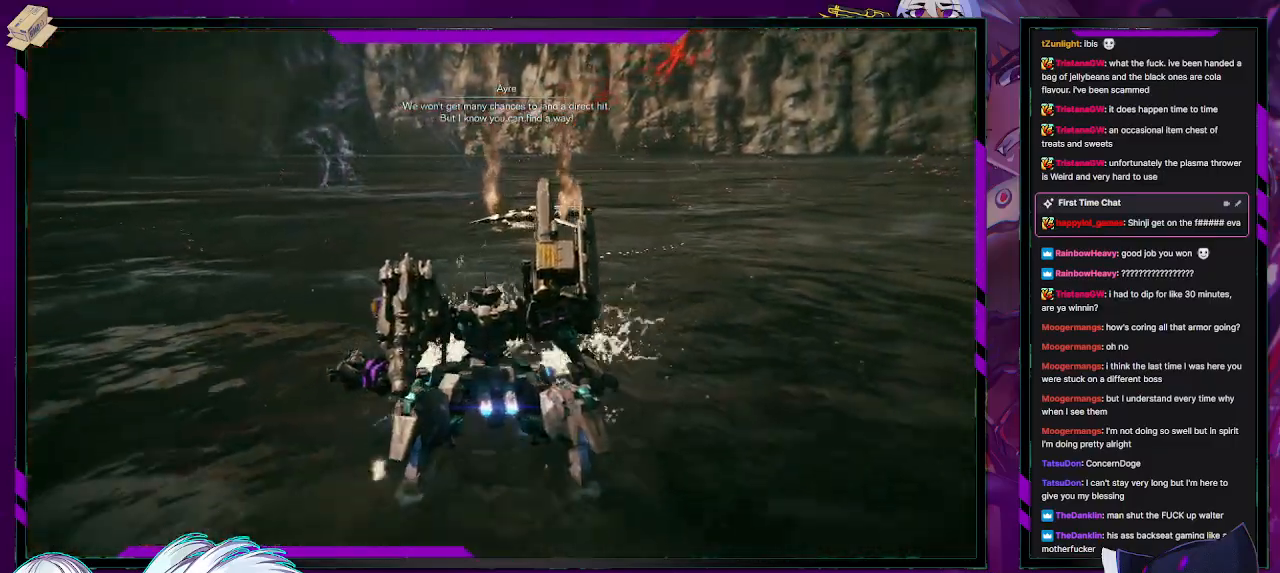
{"buttons": [], "left_stick": "down-right", "right_stick": "center", "events": []}
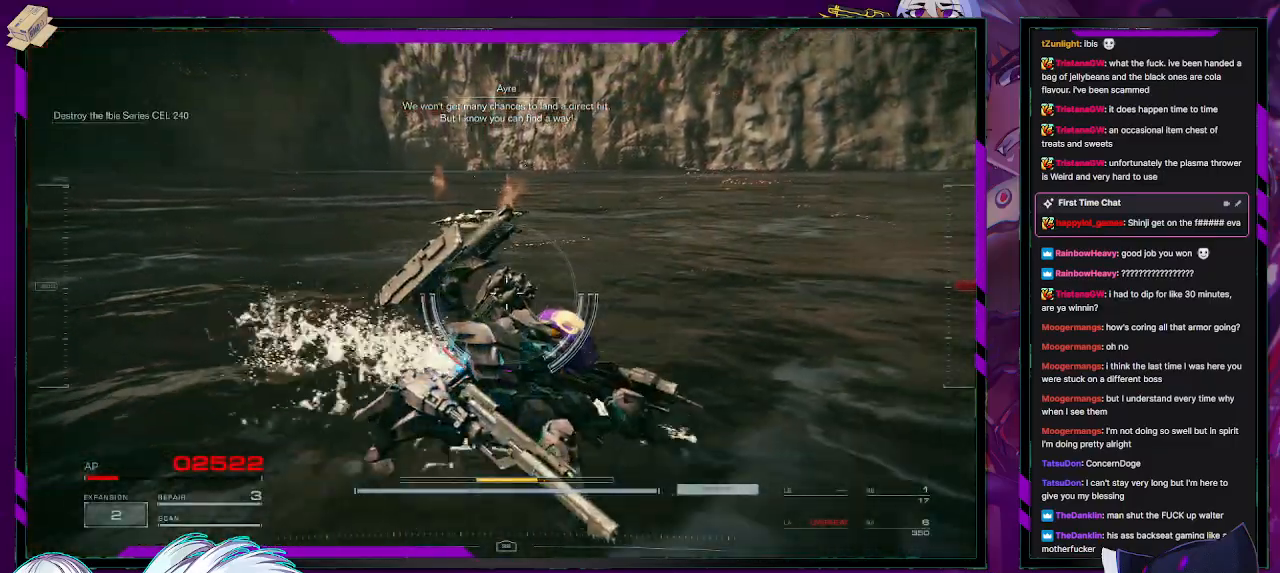
{"buttons": [], "left_stick": "down", "right_stick": "center", "events": [[150, "left_stick", "down"]]}
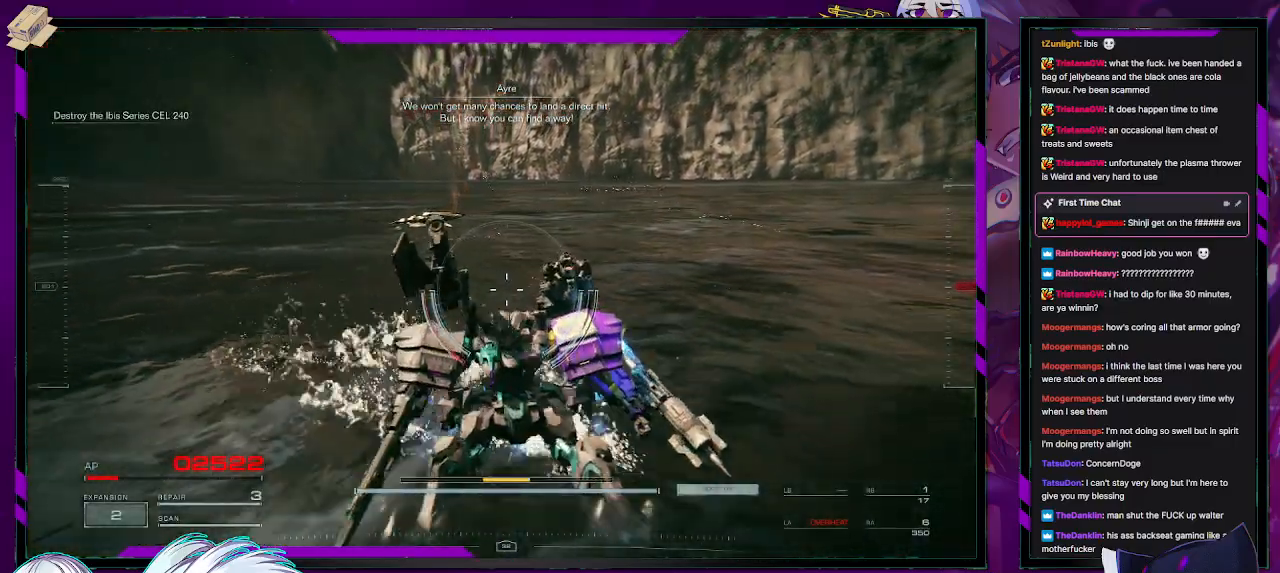
{"buttons": [], "left_stick": "down-right", "right_stick": "center", "events": [[17, "DPAD_UP", "down"], [117, "DPAD_UP", "up"], [417, "left_stick", "down-right"]]}
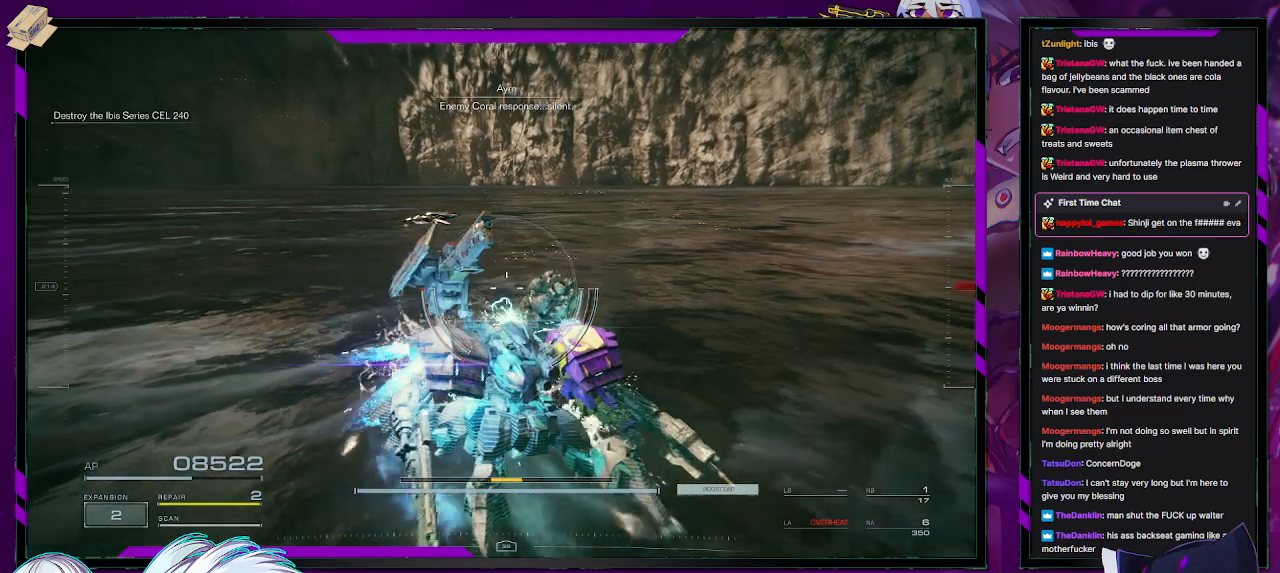
{"buttons": [], "left_stick": "down", "right_stick": "center", "events": [[300, "left_stick", "down"]]}
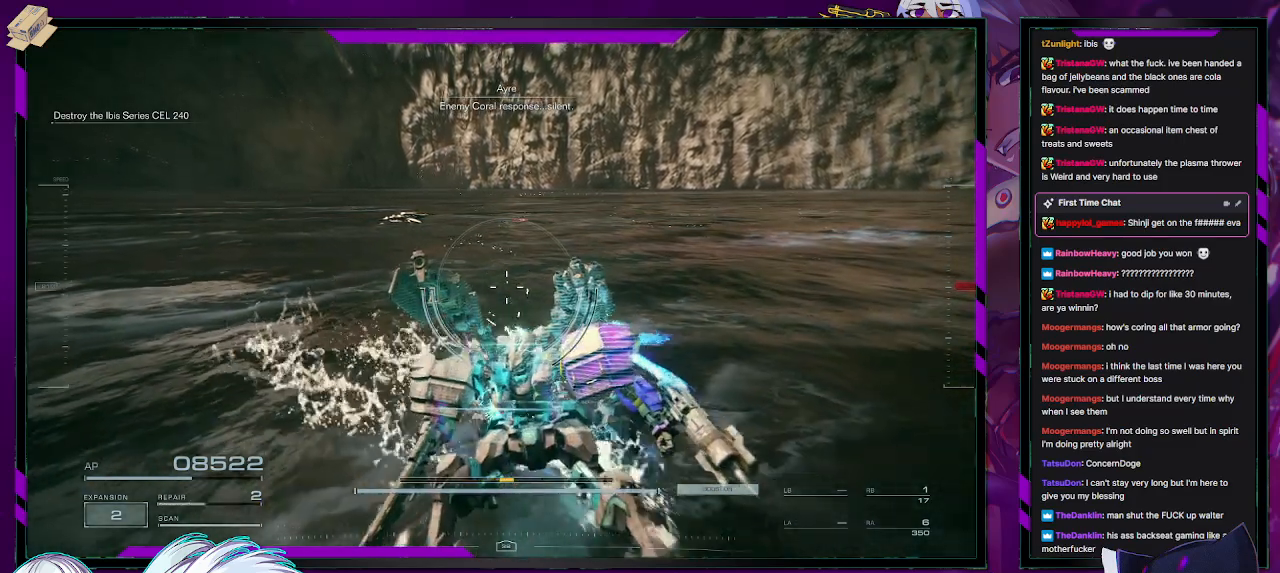
{"buttons": [], "left_stick": "down-left", "right_stick": "center", "events": [[250, "left_stick", "down-left"]]}
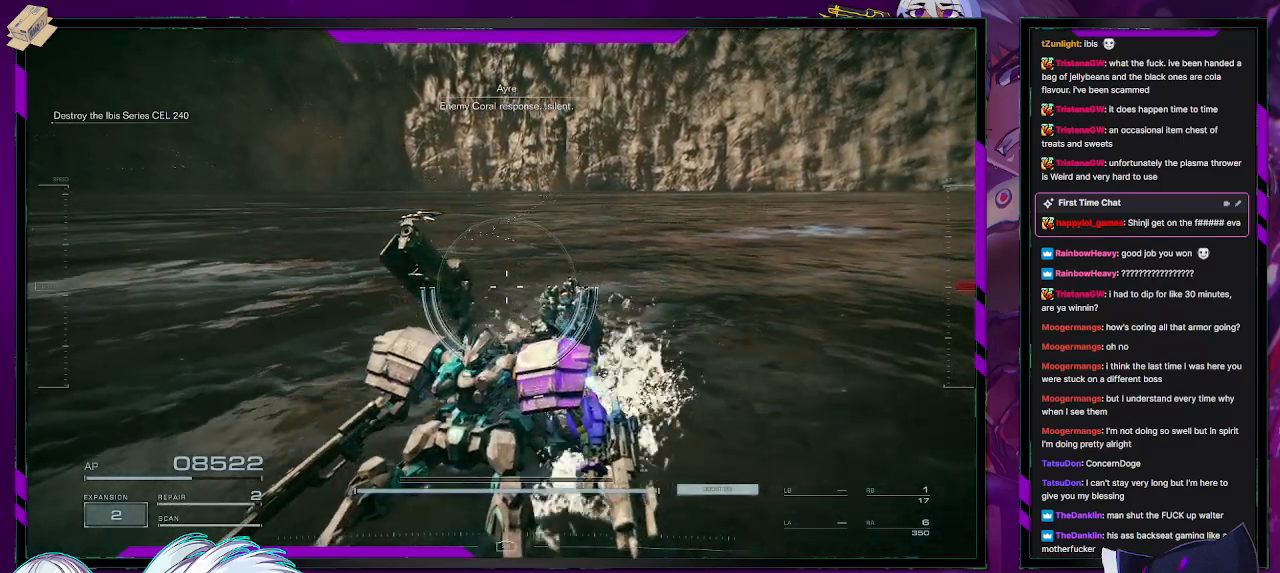
{"buttons": [], "left_stick": "up-left", "right_stick": "center", "events": [[50, "DPAD_UP", "down"], [133, "DPAD_UP", "up"], [317, "left_stick", "left"], [450, "left_stick", "up-left"]]}
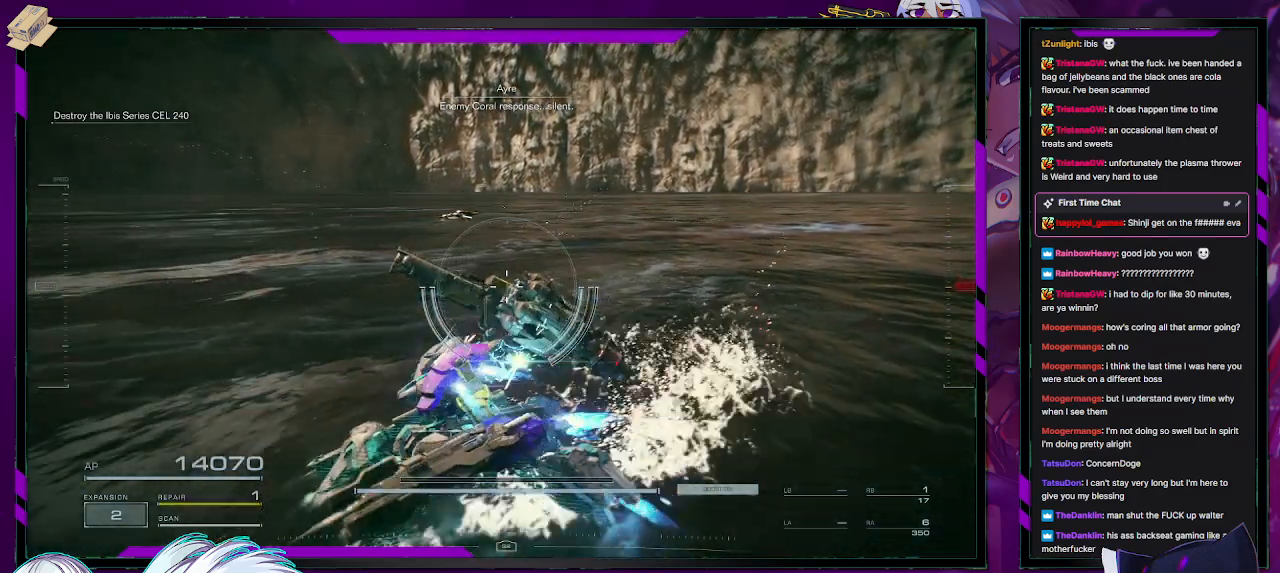
{"buttons": [], "left_stick": "up-left", "right_stick": "center", "events": []}
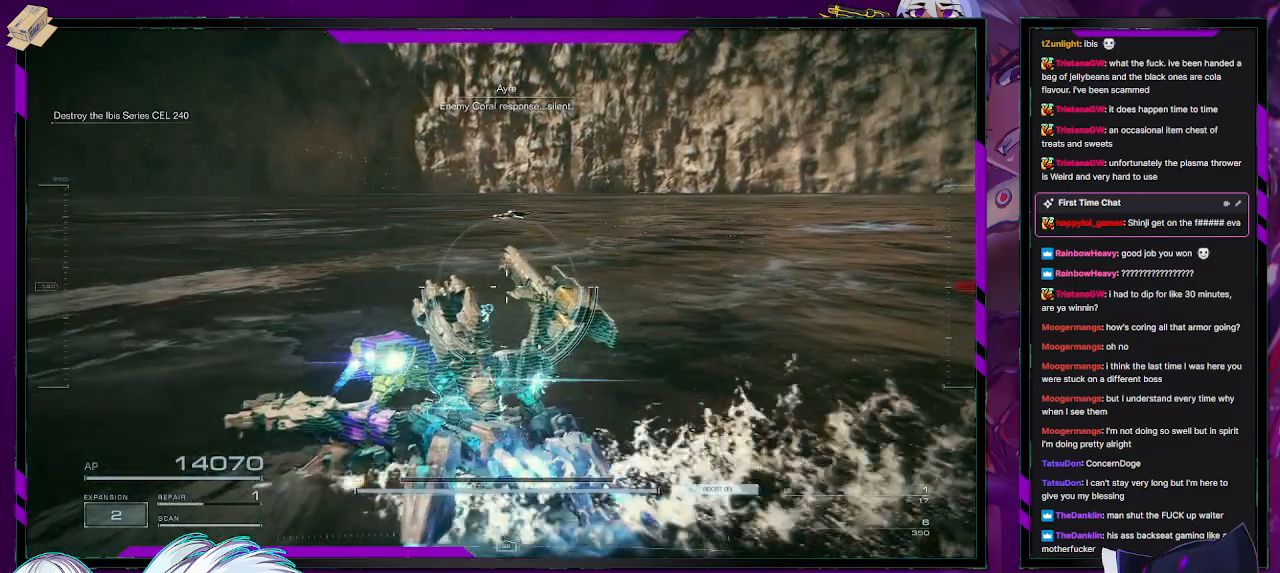
{"buttons": [], "left_stick": "up", "right_stick": "center", "events": [[417, "left_stick", "up"]]}
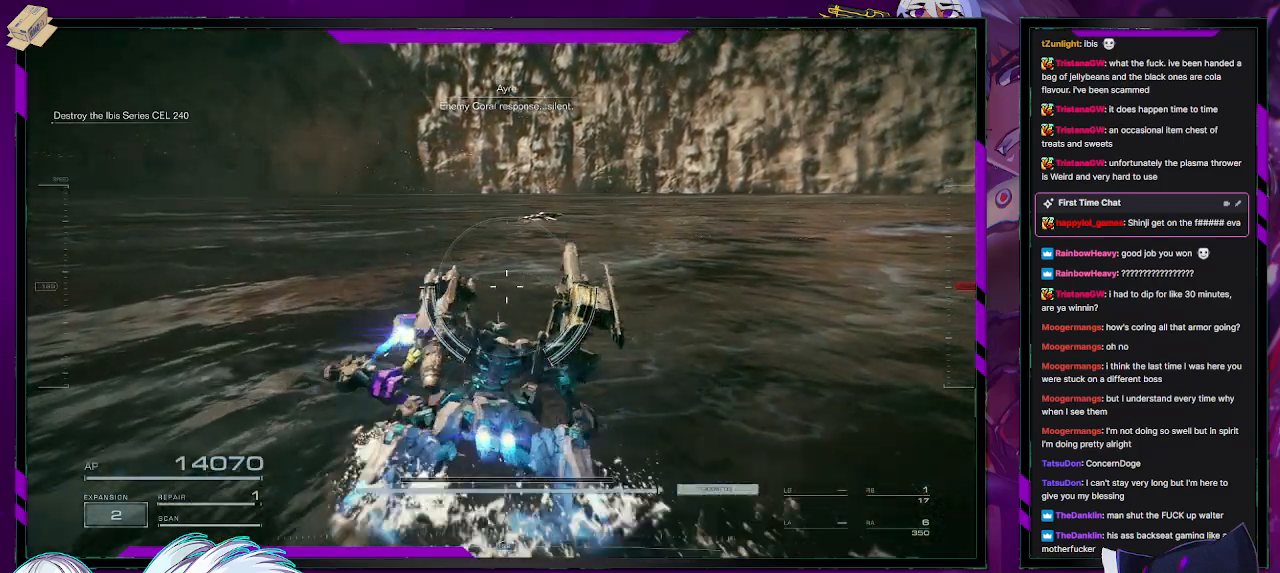
{"buttons": ["R2"], "left_stick": "up", "right_stick": "center", "events": [[33, "R2", "down"]]}
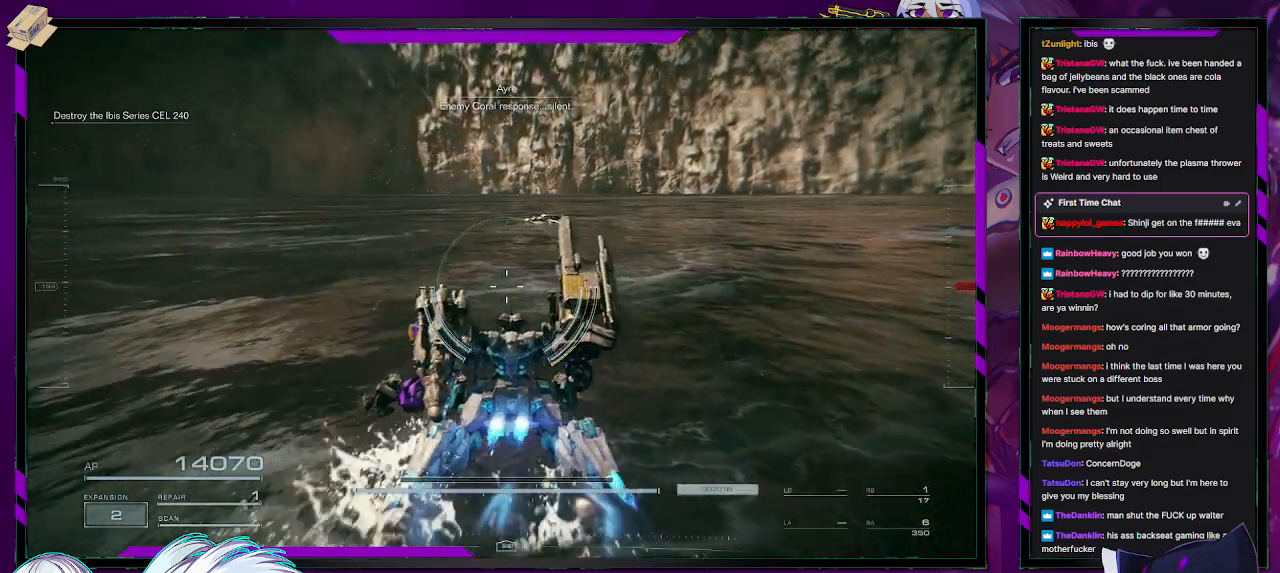
{"buttons": ["R2"], "left_stick": "up-right", "right_stick": "center", "events": [[33, "left_stick", "up-right"]]}
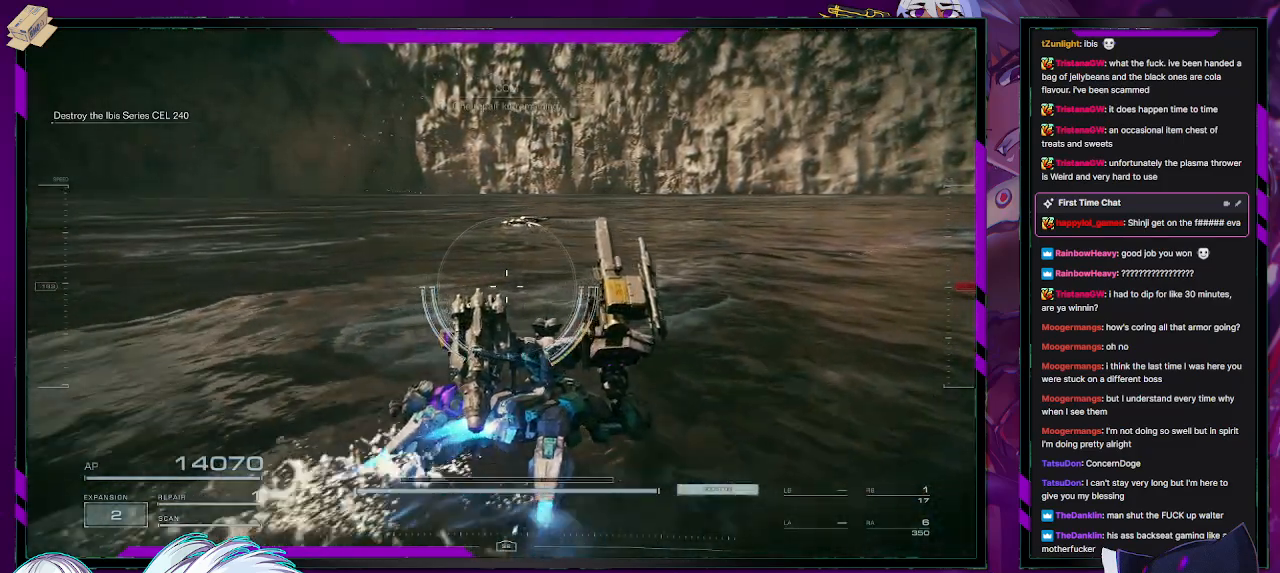
{"buttons": ["R2"], "left_stick": "up-right", "right_stick": "center", "events": []}
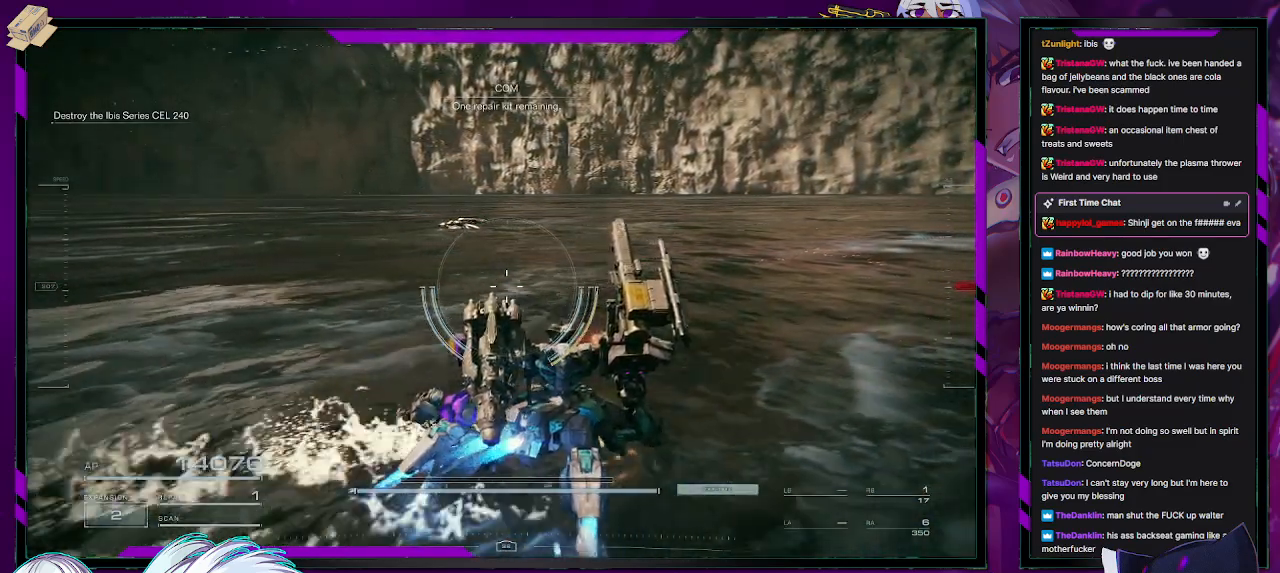
{"buttons": ["Y", "R2"], "left_stick": "up-right", "right_stick": "center", "events": [[333, "Y", "down"]]}
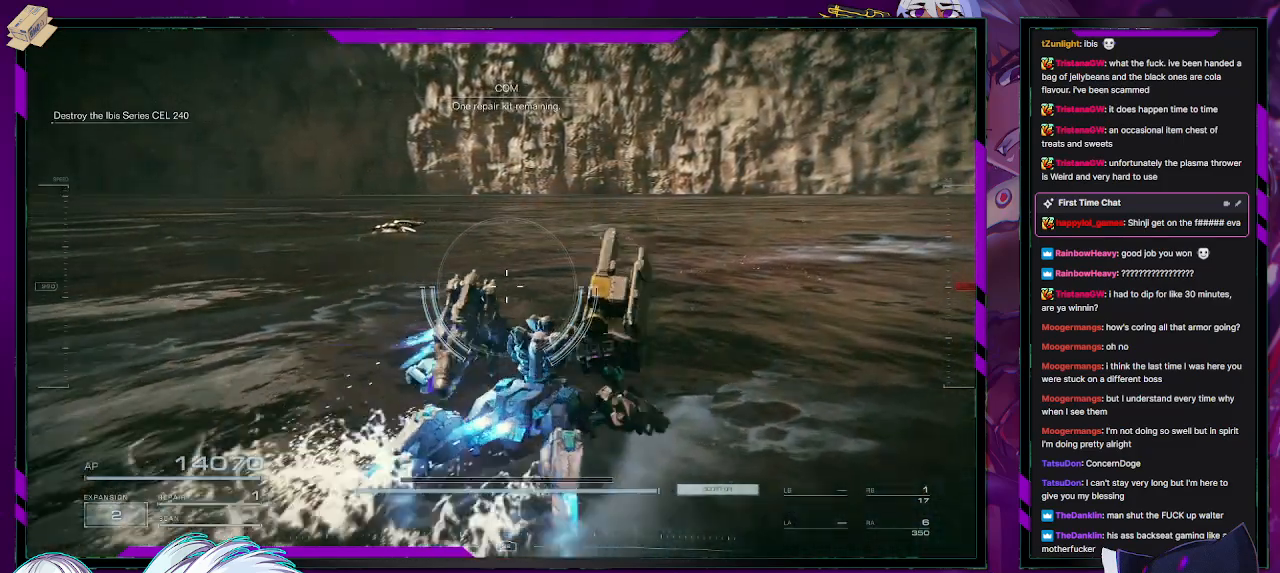
{"buttons": ["Y"], "left_stick": "center", "right_stick": "center", "events": [[50, "left_stick", "center"], [300, "Y", "up"], [383, "R2", "up"], [450, "Y", "down"]]}
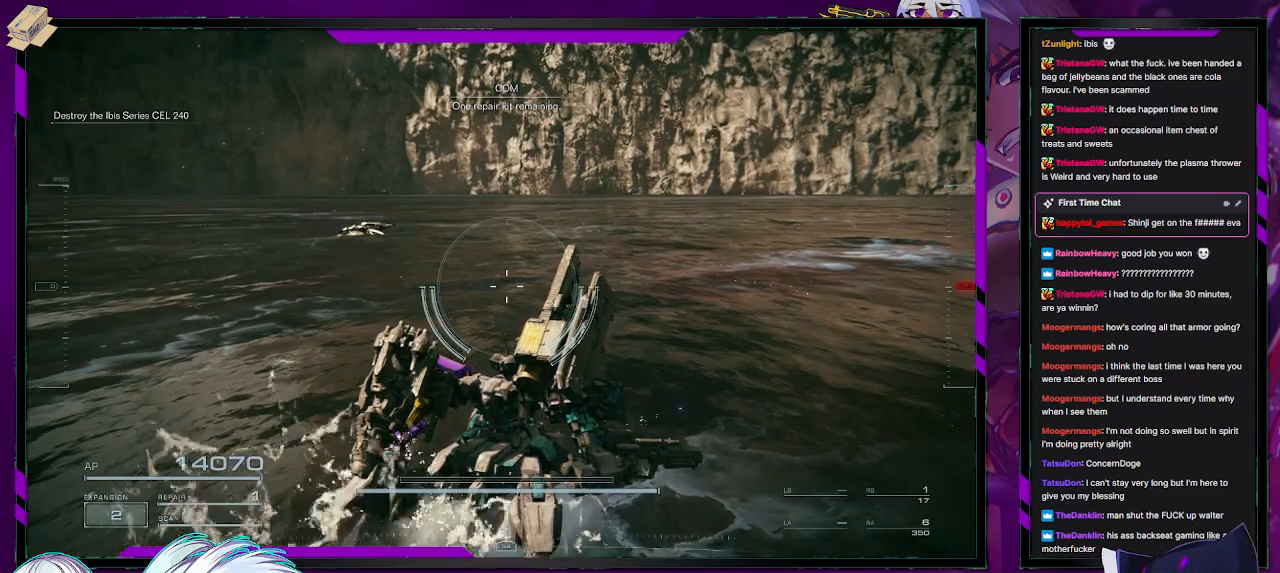
{"buttons": [], "left_stick": "up-left", "right_stick": "center", "events": [[67, "R2", "down"], [300, "R2", "up"], [300, "Y", "up"], [300, "left_stick", "up-left"]]}
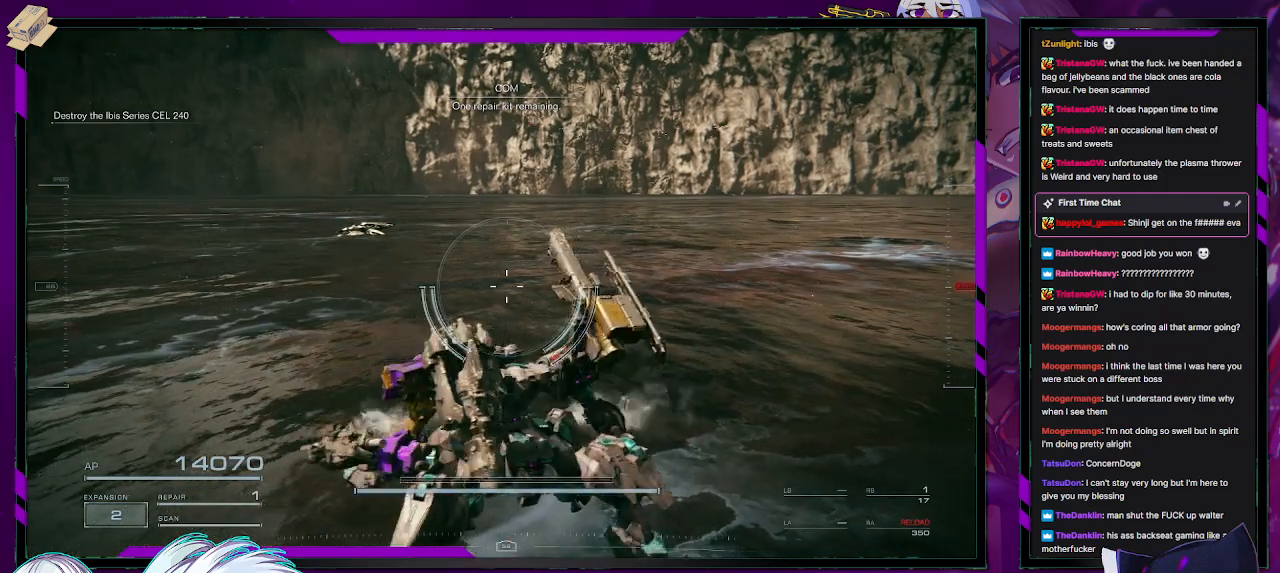
{"buttons": [], "left_stick": "right", "right_stick": "center", "events": [[17, "right_stick", "left"], [183, "right_stick", "center"], [233, "left_stick", "up"], [400, "left_stick", "up-right"], [500, "left_stick", "right"]]}
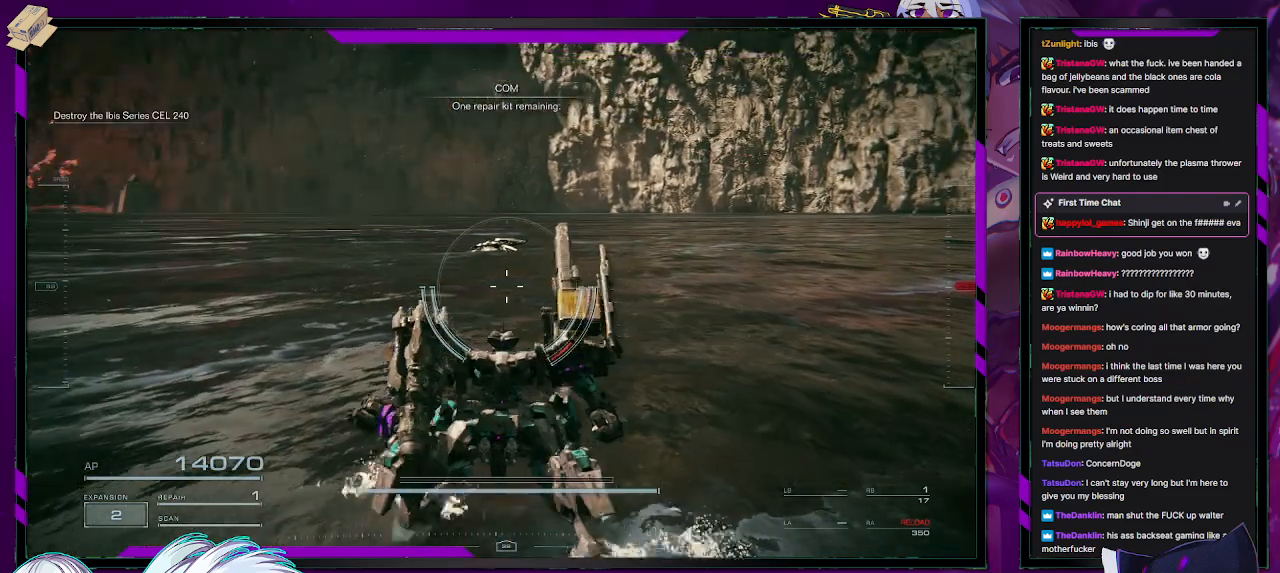
{"buttons": [], "left_stick": "down-right", "right_stick": "center", "events": [[300, "left_stick", "down-right"]]}
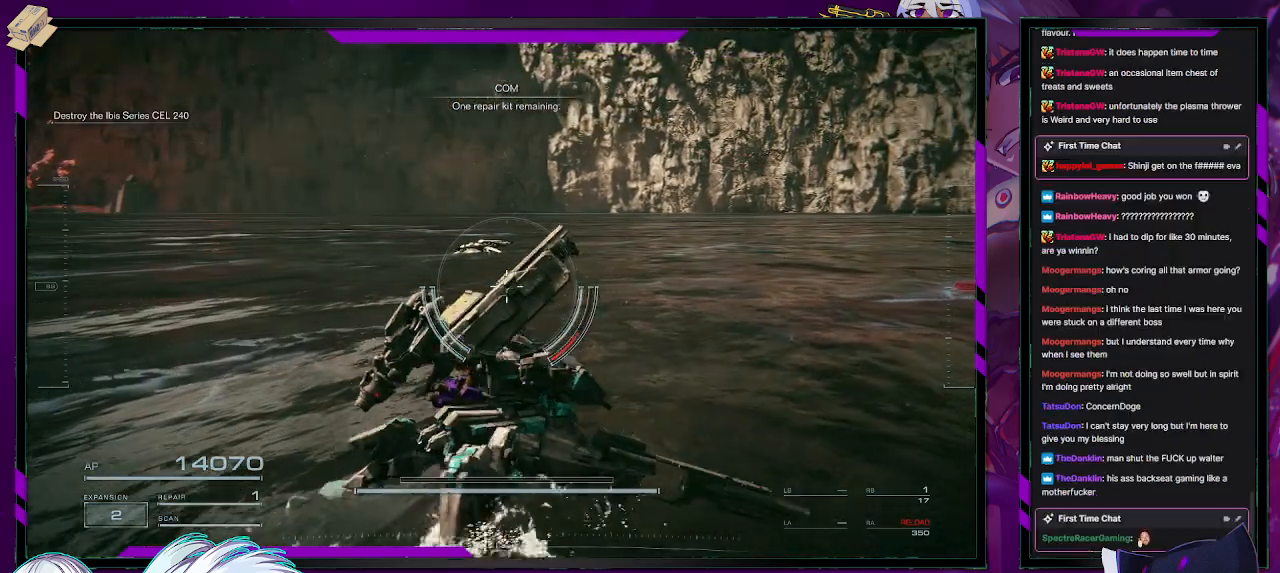
{"buttons": [], "left_stick": "center", "right_stick": "center", "events": [[333, "left_stick", "center"]]}
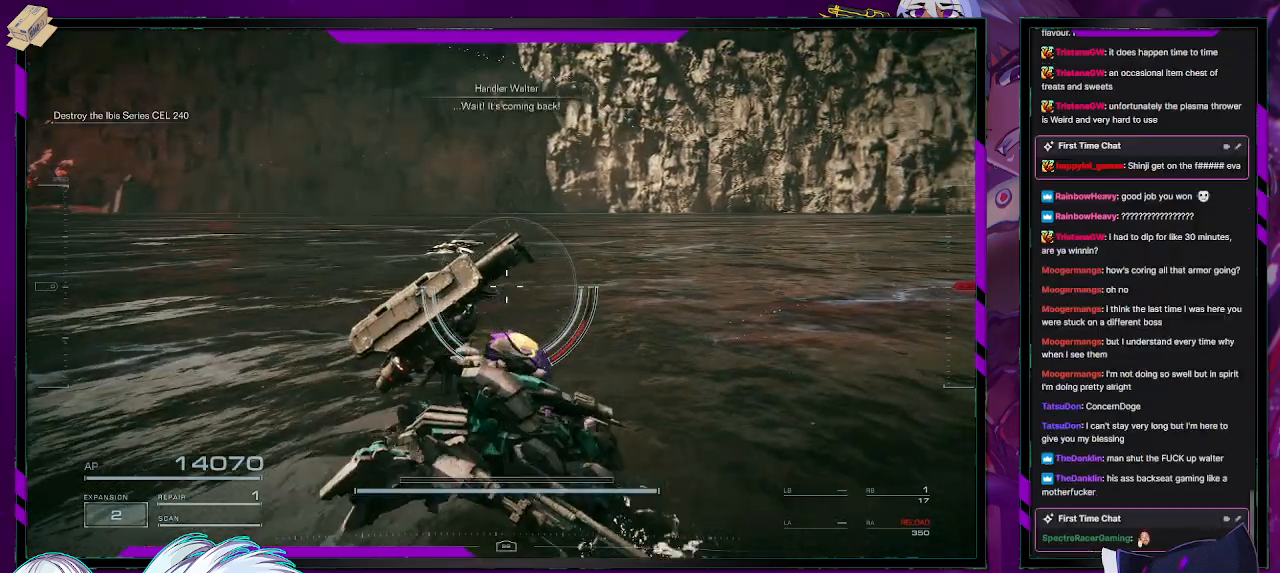
{"buttons": [], "left_stick": "center", "right_stick": "center", "events": []}
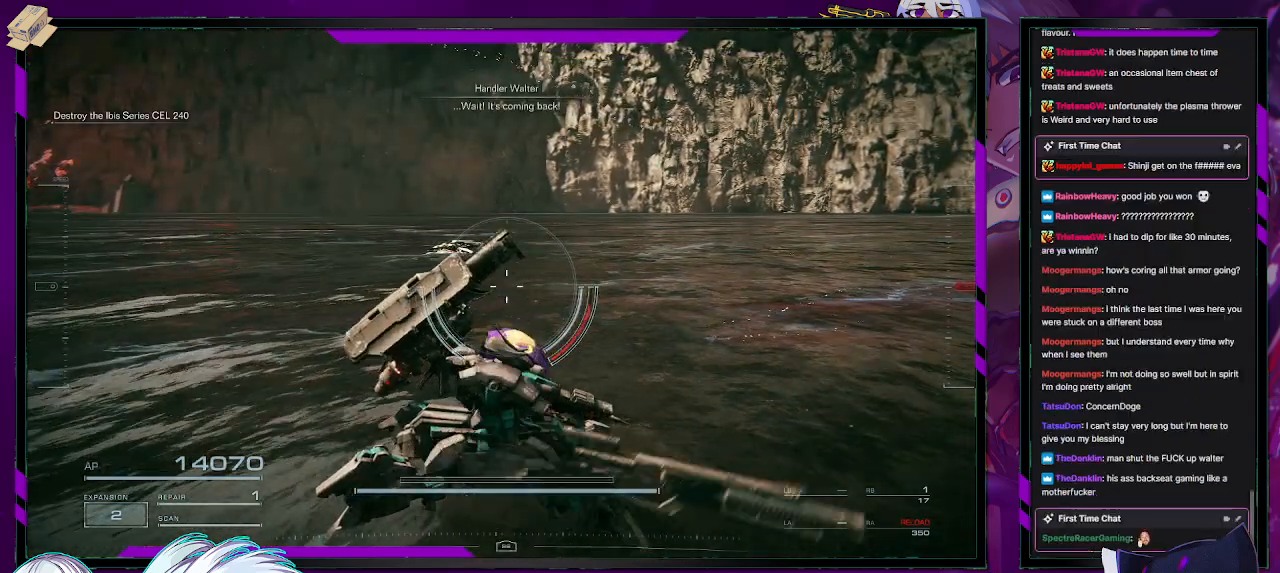
{"buttons": [], "left_stick": "center", "right_stick": "center", "events": []}
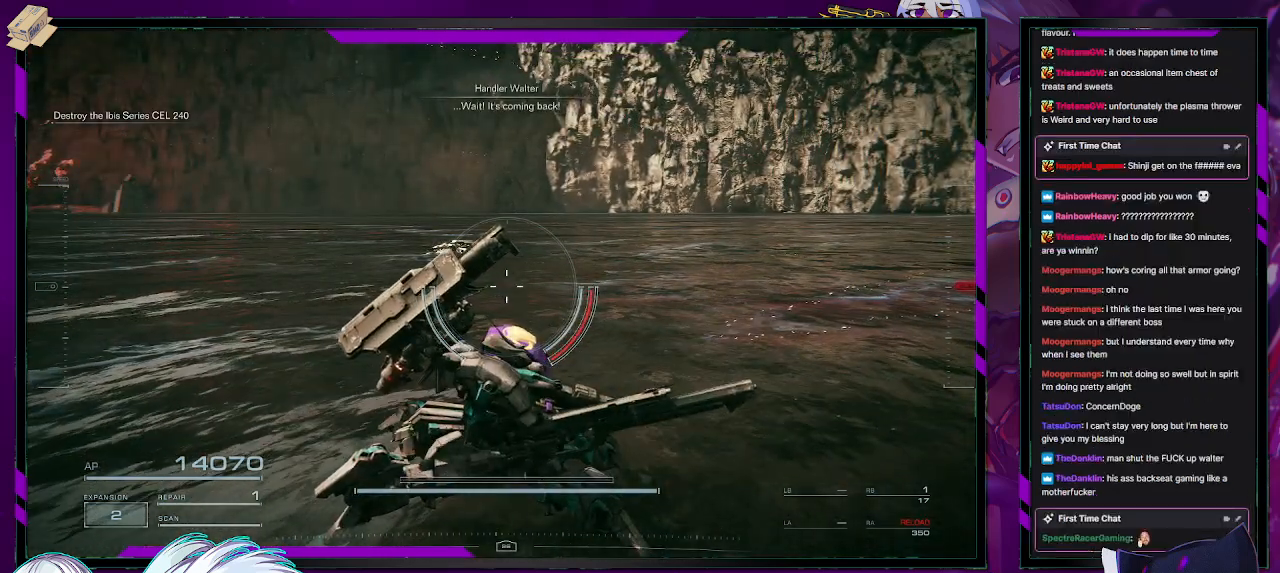
{"buttons": [], "left_stick": "down-left", "right_stick": "center", "events": [[317, "left_stick", "down-left"]]}
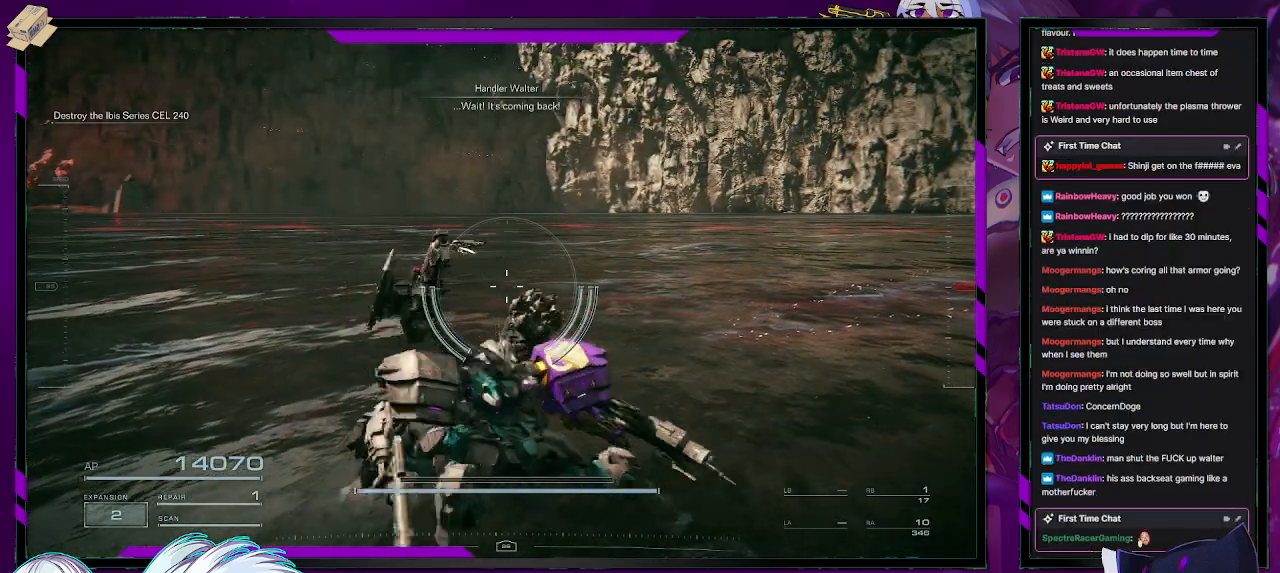
{"buttons": [], "left_stick": "left", "right_stick": "up-left", "events": [[483, "left_stick", "left"], [500, "right_stick", "up-left"]]}
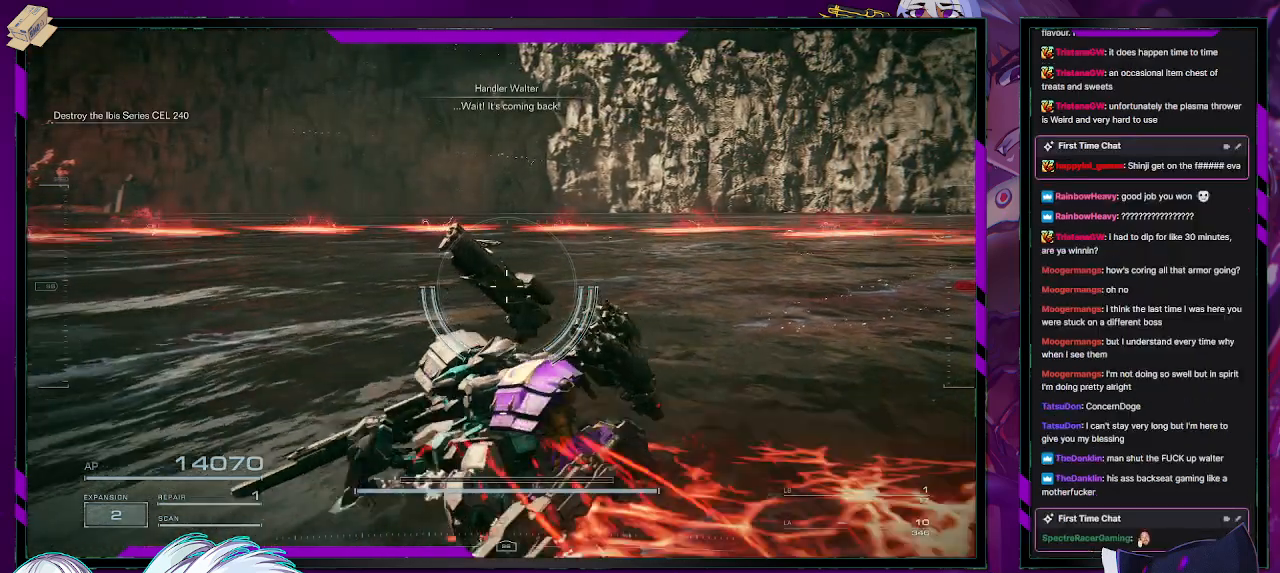
{"buttons": [], "left_stick": "down-left", "right_stick": "center", "events": [[150, "left_stick", "up-left"], [150, "right_stick", "center"], [300, "right_stick", "up"], [367, "left_stick", "left"], [450, "right_stick", "center"], [483, "left_stick", "down-left"]]}
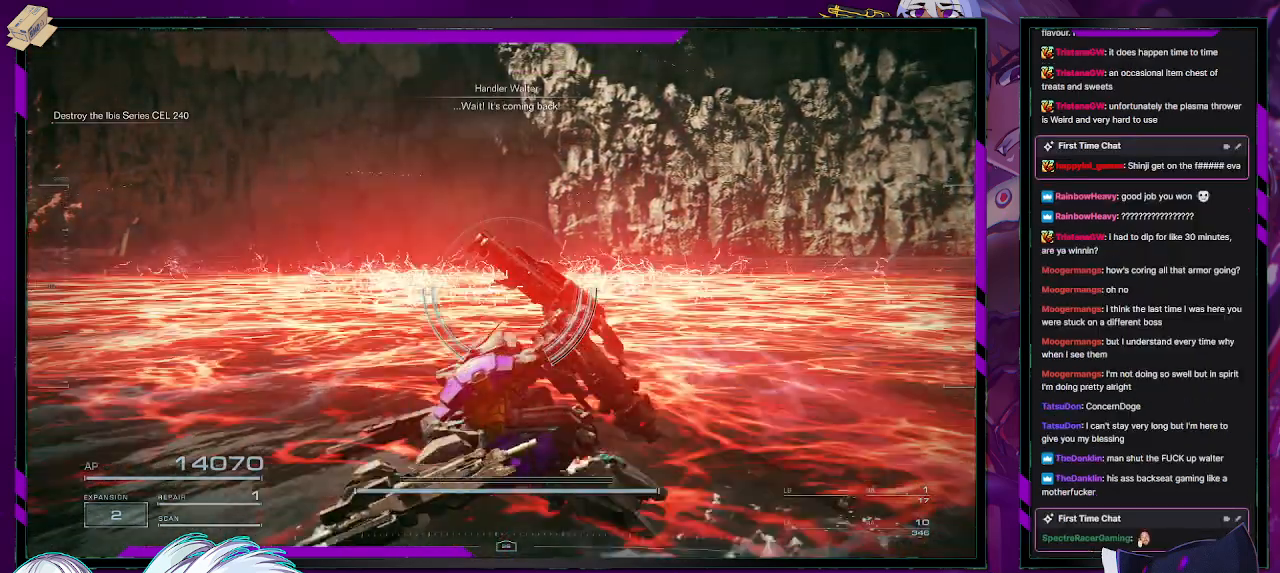
{"buttons": ["R2"], "left_stick": "down-left", "right_stick": "center", "events": [[433, "R2", "down"]]}
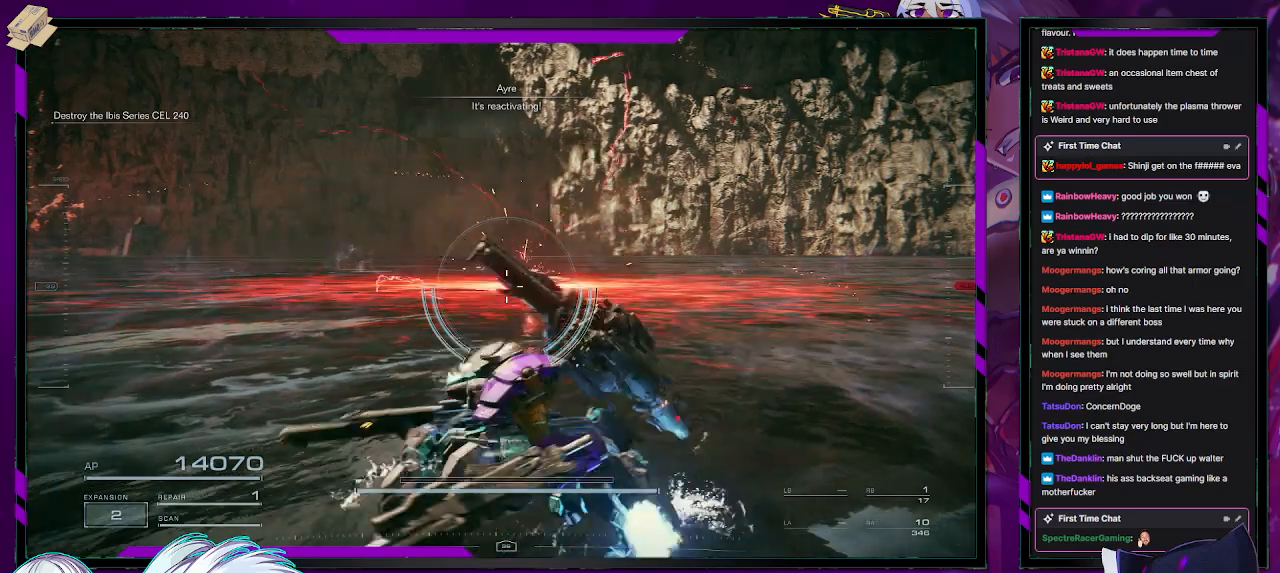
{"buttons": ["R2"], "left_stick": "left", "right_stick": "center", "events": [[33, "left_stick", "left"]]}
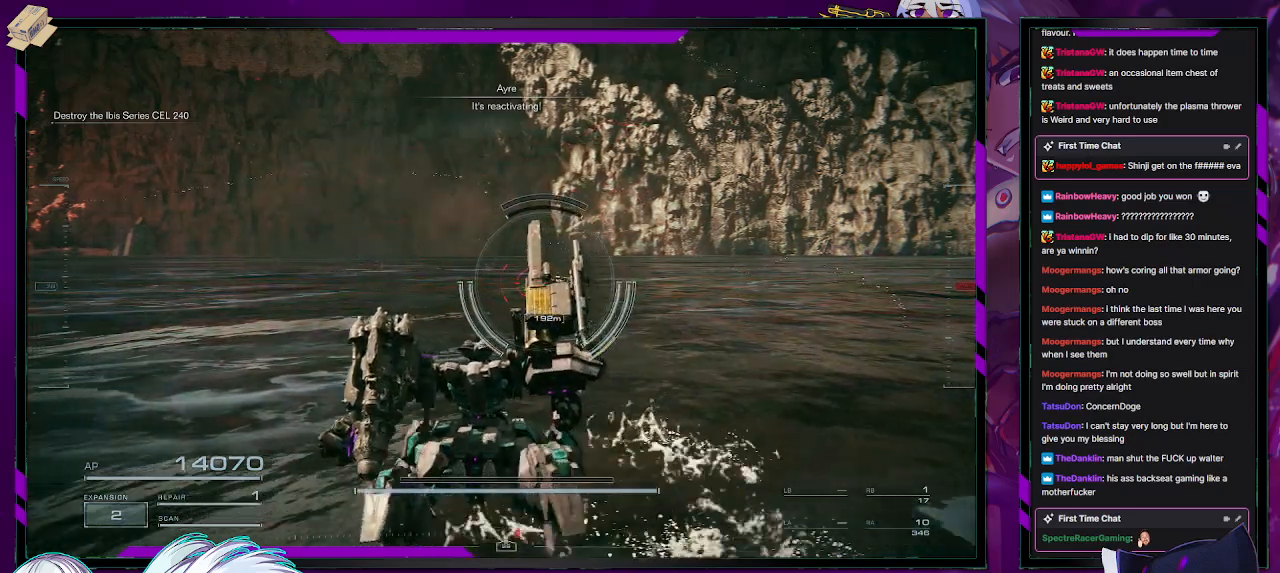
{"buttons": ["R2"], "left_stick": "down-left", "right_stick": "center", "events": [[350, "left_stick", "down-left"]]}